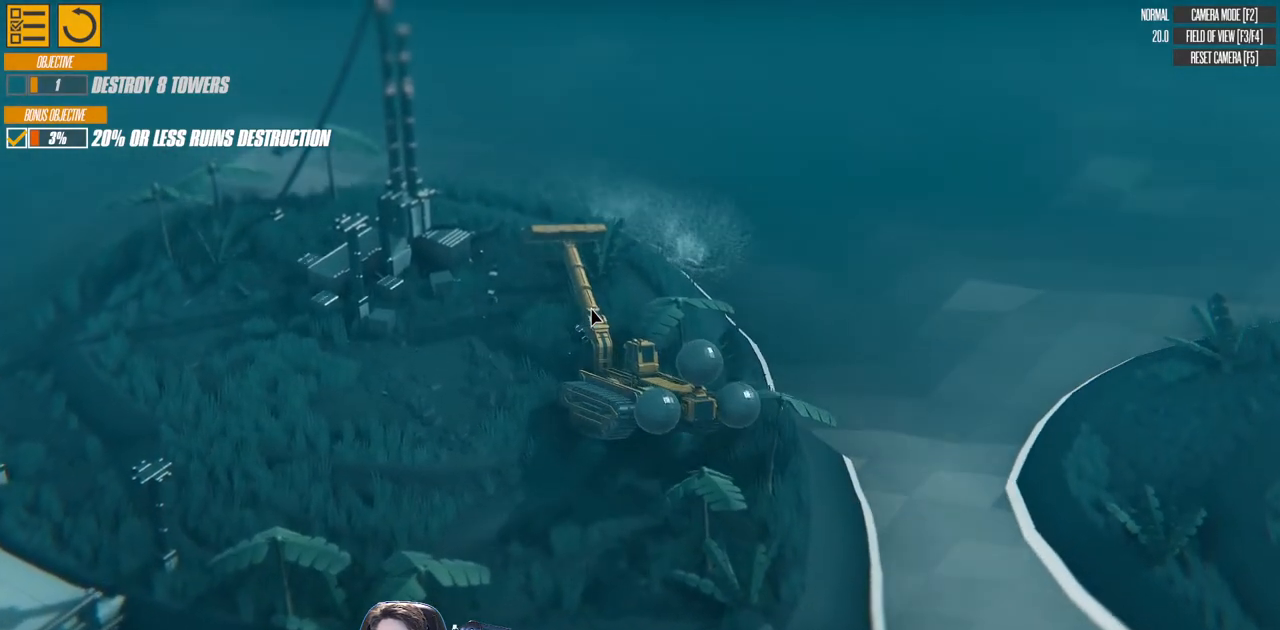
Gameplay with keyboard; each line is a JSON object with the keys held at the frame after it. "events" lists presses ("down") and releases ("up") of "a", "d", "down", "left", "right", "s", "up" and "w" between this image and that frame as [ms after this image, input, new state], when the widget could be followed in between. No other keys are recorded. Mouse input is not recorded.
{"keys": ["a", "w"], "events": [[250, "left", "down"], [483, "left", "up"]]}
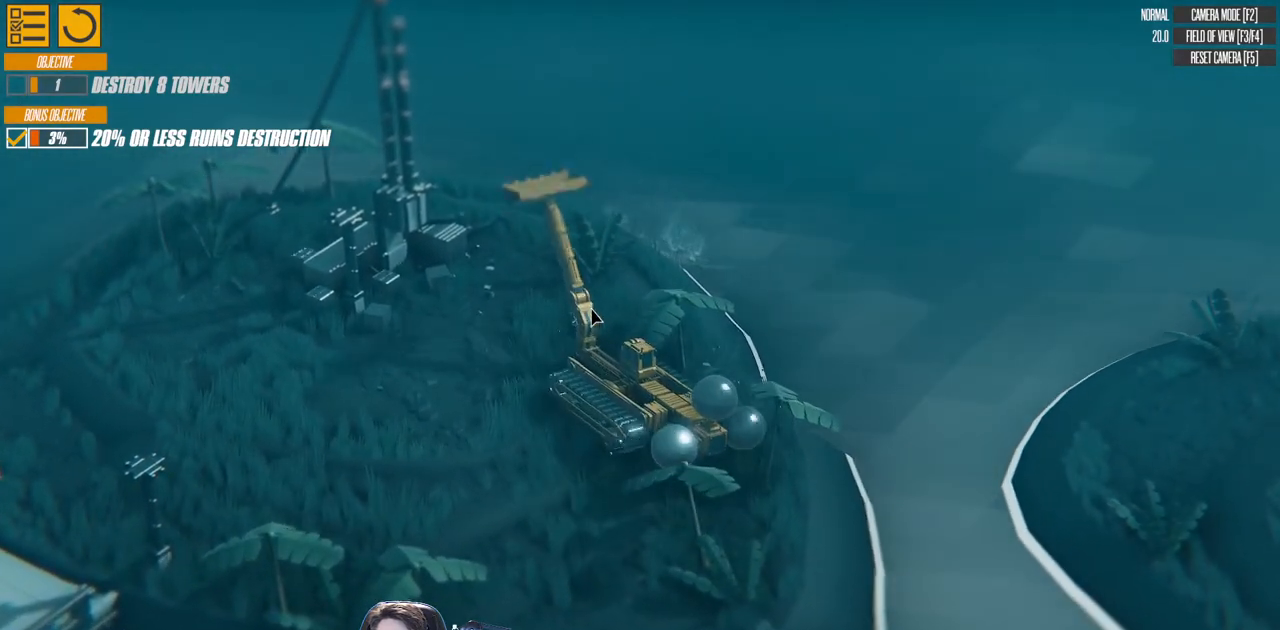
{"keys": ["d", "right", "w"], "events": [[33, "a", "up"], [283, "d", "down"], [450, "right", "down"]]}
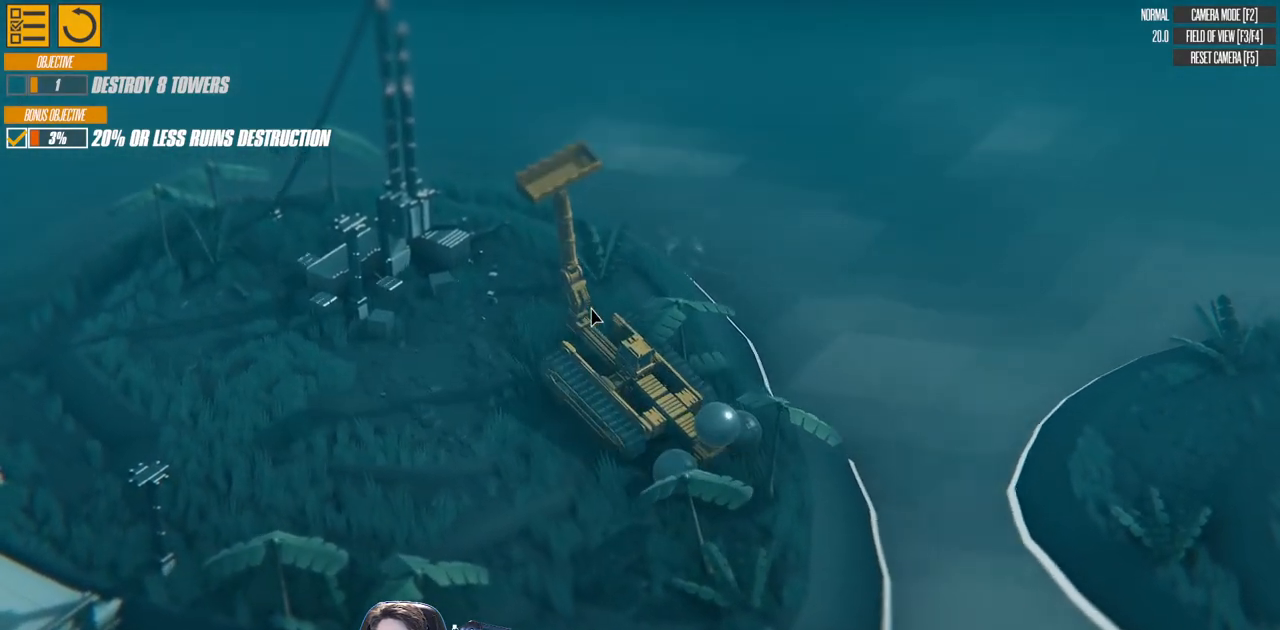
{"keys": ["d", "w"], "events": [[50, "d", "up"], [117, "right", "up"], [283, "d", "down"]]}
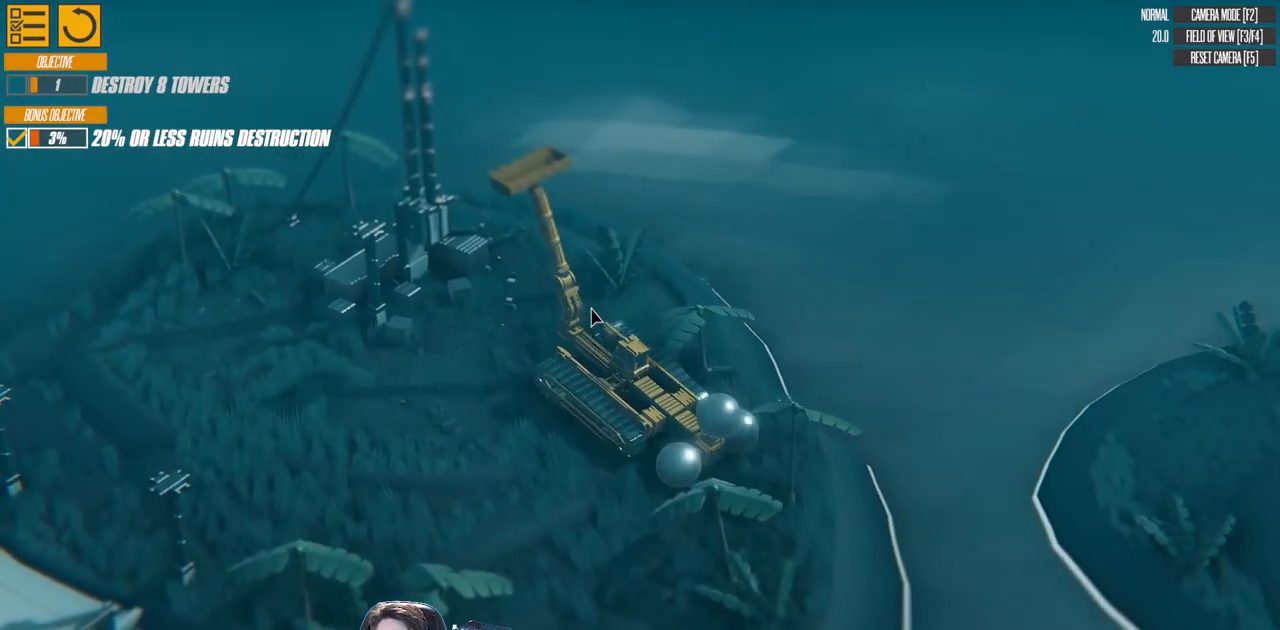
{"keys": ["w"], "events": [[33, "d", "up"], [183, "d", "down"], [200, "right", "down"], [350, "d", "up"], [433, "right", "up"]]}
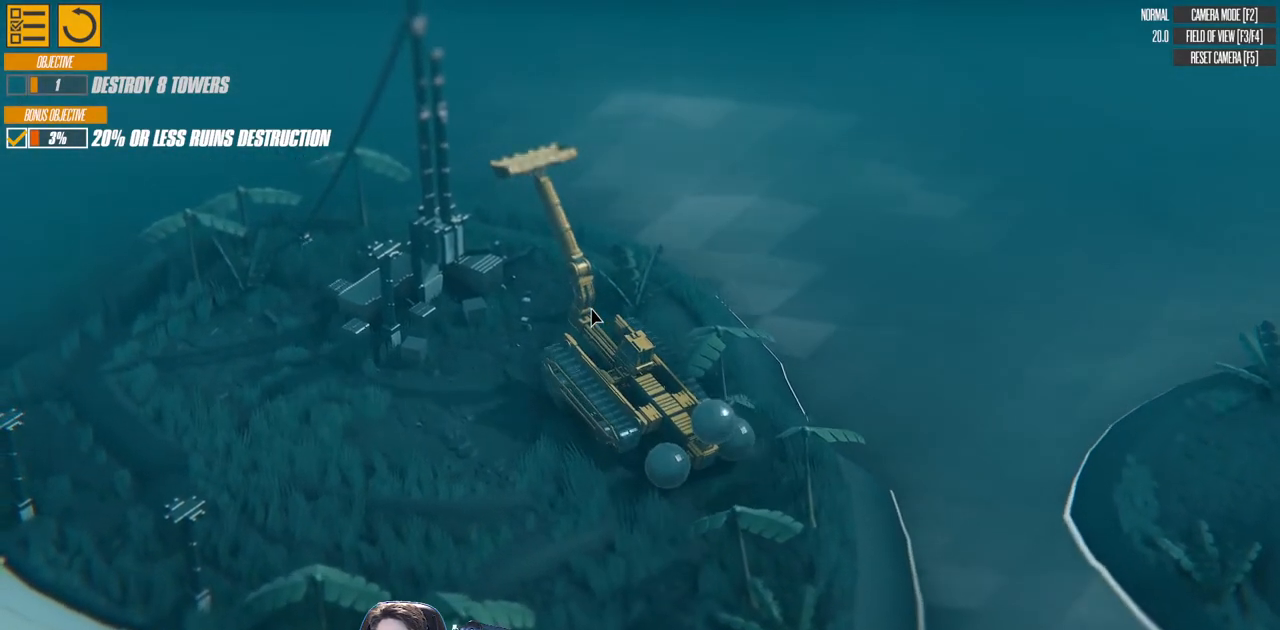
{"keys": ["a", "left", "w"], "events": [[83, "left", "down"], [317, "a", "down"]]}
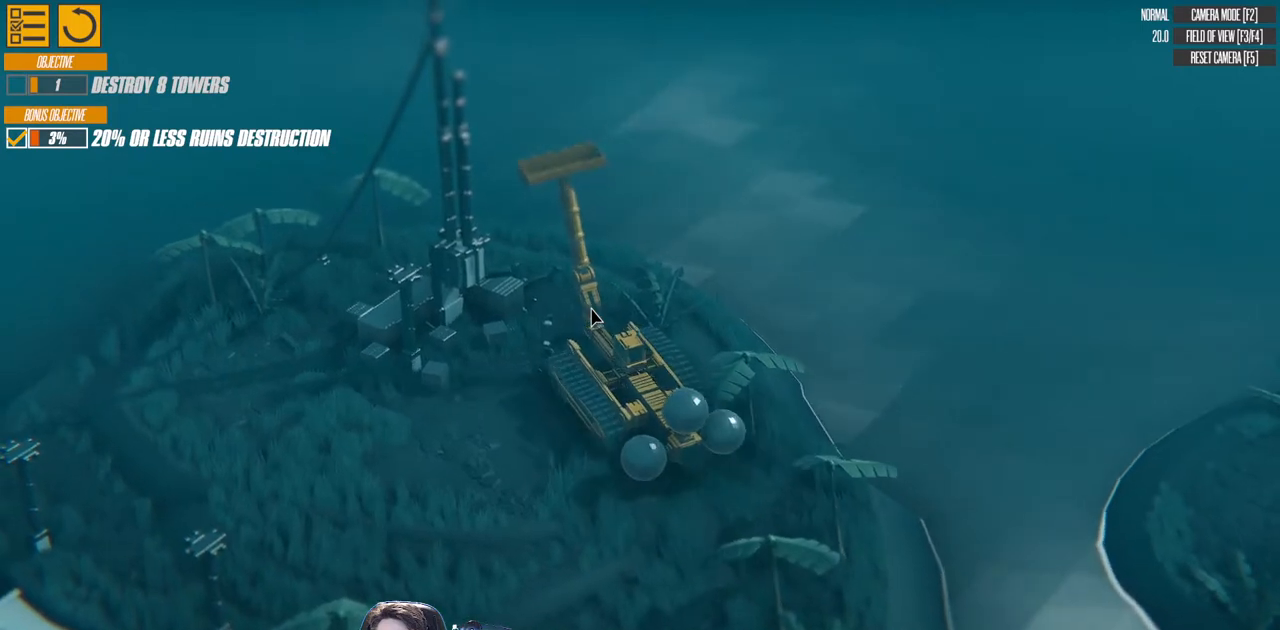
{"keys": ["a", "right"], "events": [[33, "w", "up"], [250, "a", "up"], [300, "left", "up"], [367, "right", "down"], [467, "a", "down"]]}
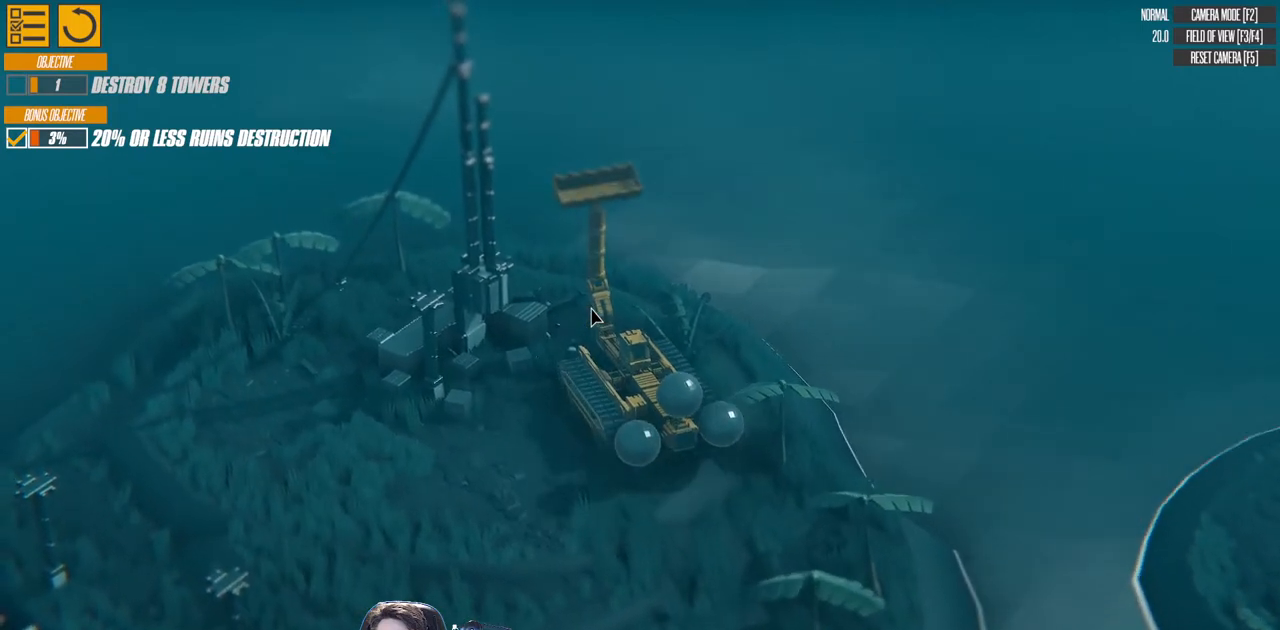
{"keys": ["a", "s"], "events": [[317, "s", "down"], [500, "right", "up"]]}
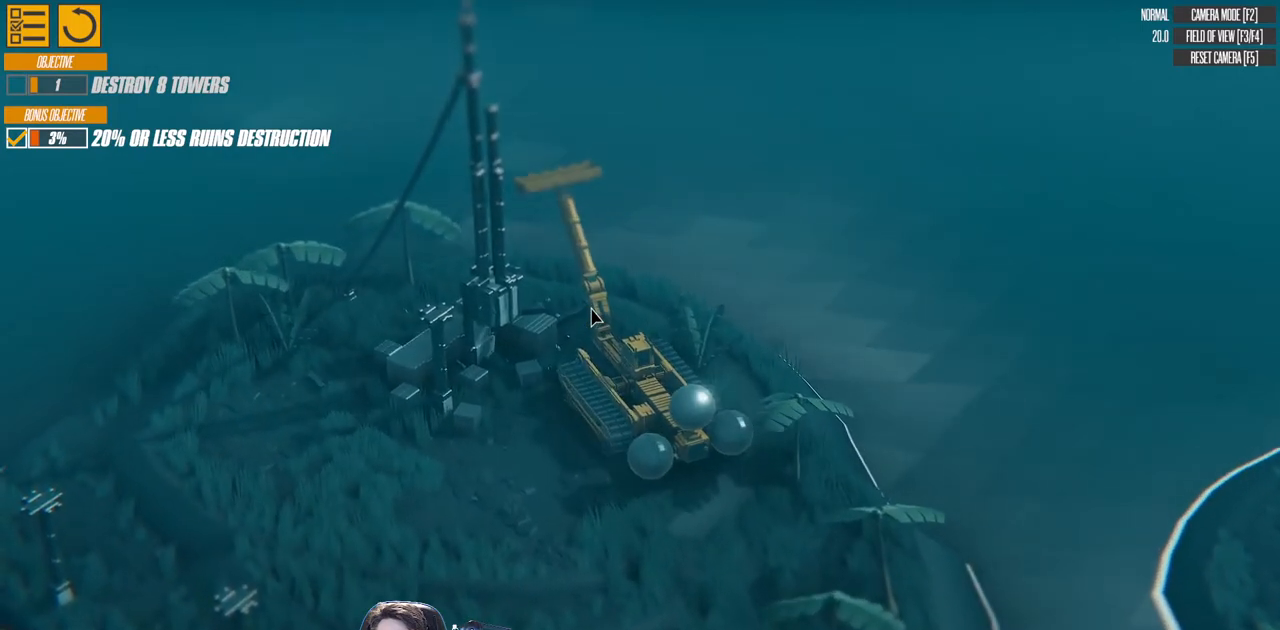
{"keys": ["left"], "events": [[217, "a", "up"], [250, "s", "up"], [433, "left", "down"]]}
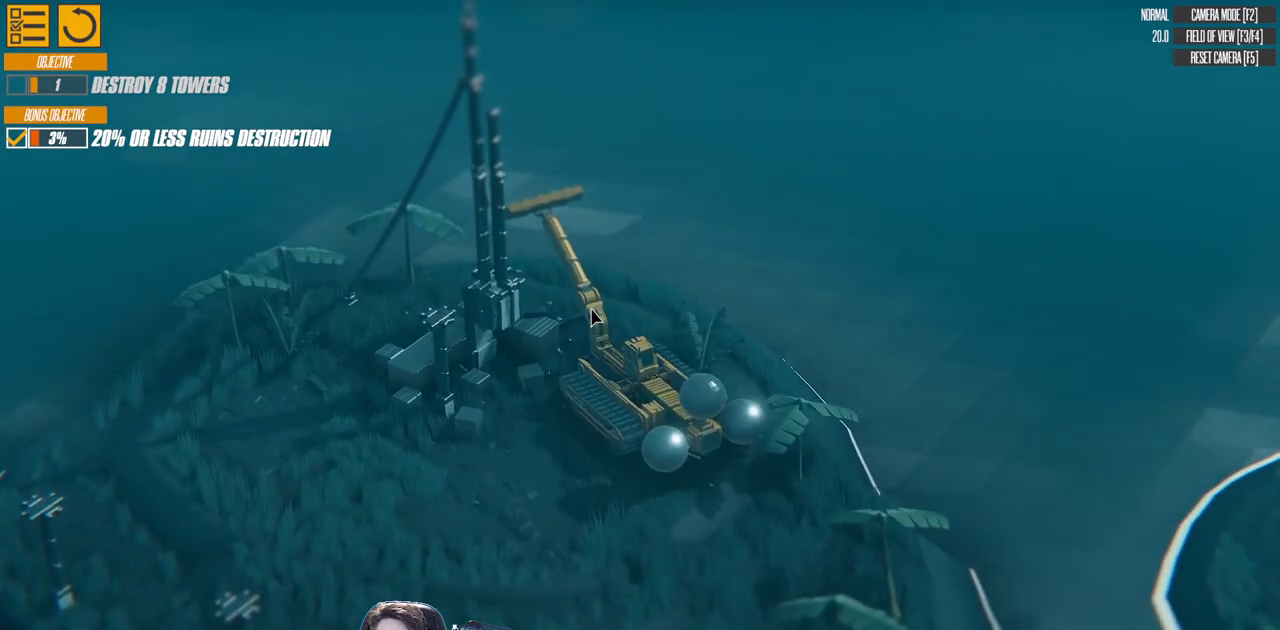
{"keys": ["a", "left"], "events": [[167, "a", "down"]]}
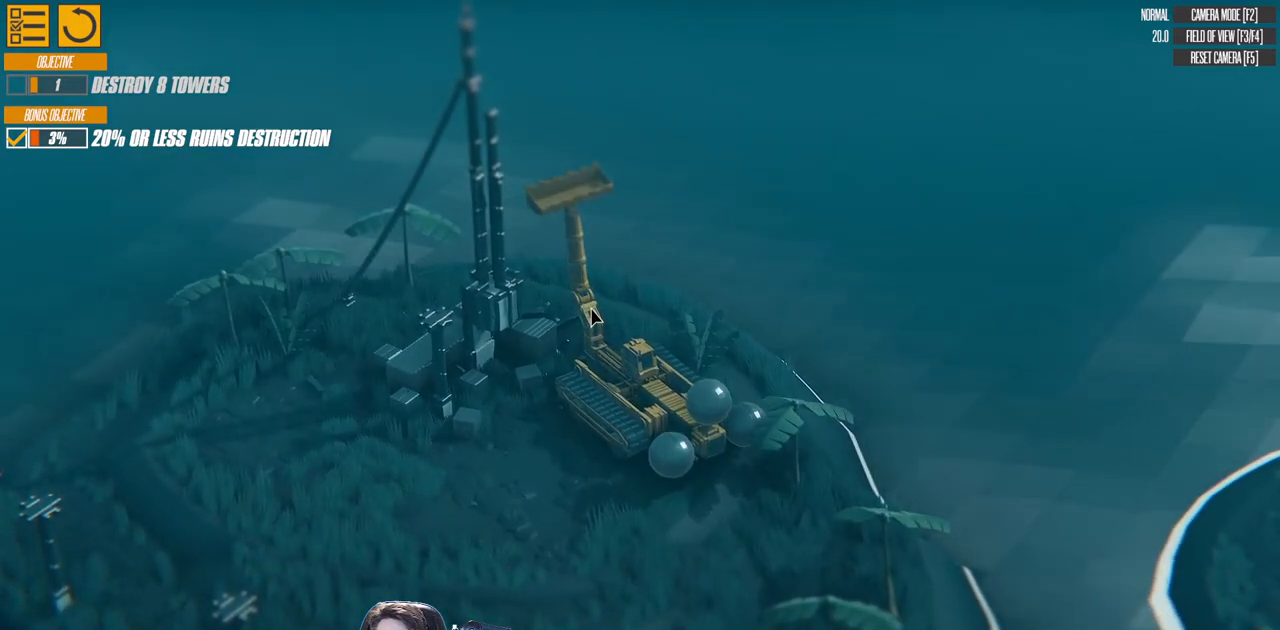
{"keys": ["a", "right"], "events": [[150, "left", "up"], [183, "a", "up"], [383, "a", "down"], [383, "right", "down"]]}
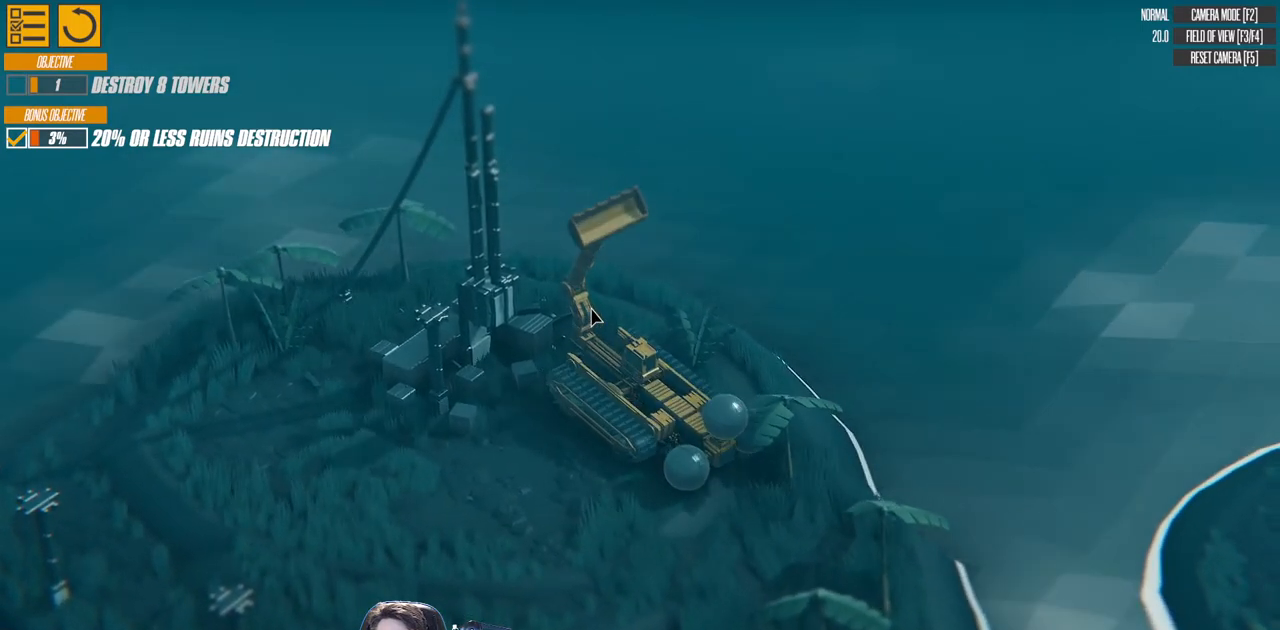
{"keys": ["a", "right"], "events": [[133, "a", "up"], [483, "a", "down"]]}
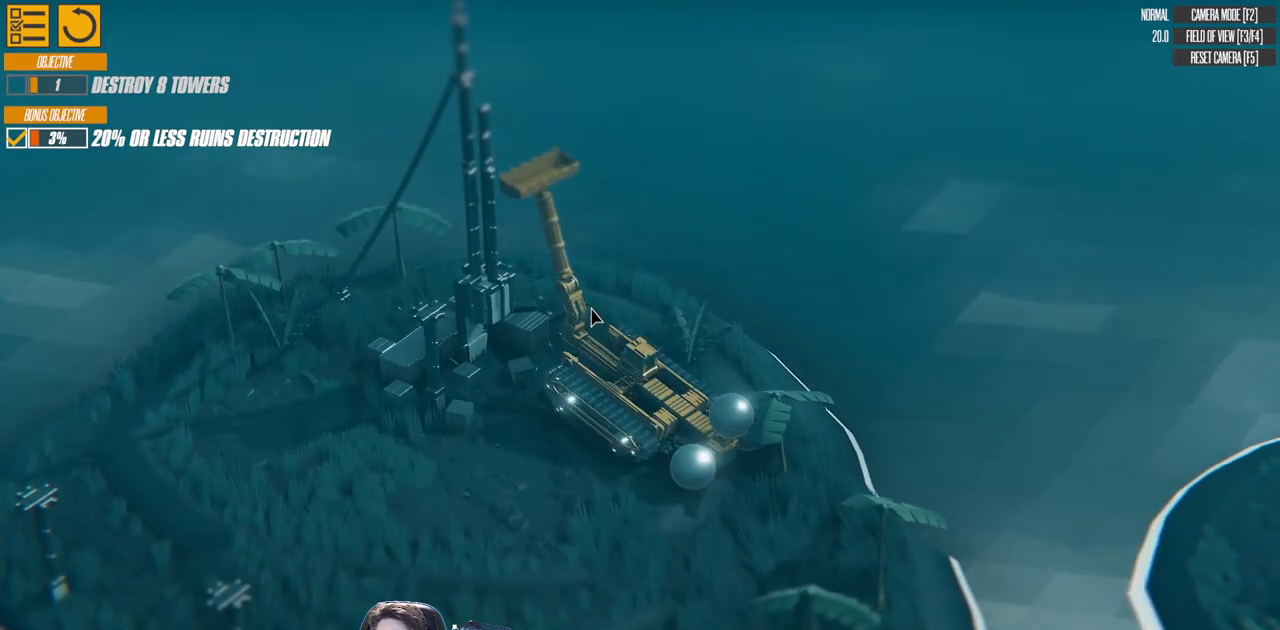
{"keys": ["right"], "events": [[317, "a", "up"]]}
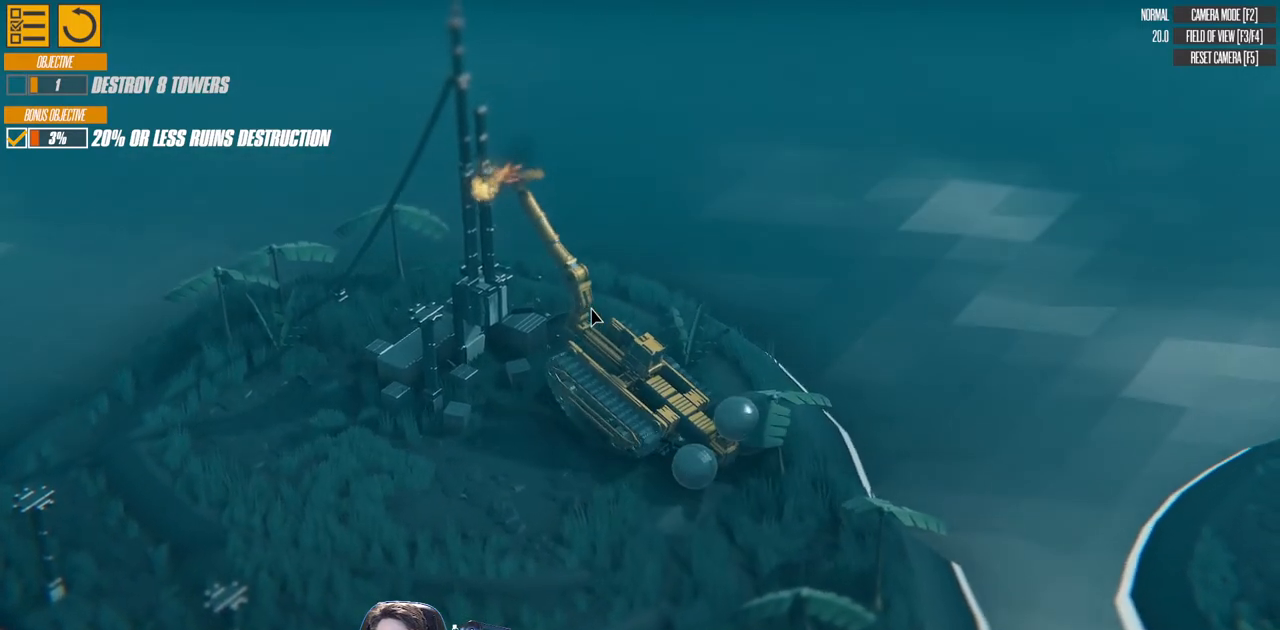
{"keys": ["left", "s"], "events": [[200, "left", "down"], [217, "right", "up"], [450, "s", "down"]]}
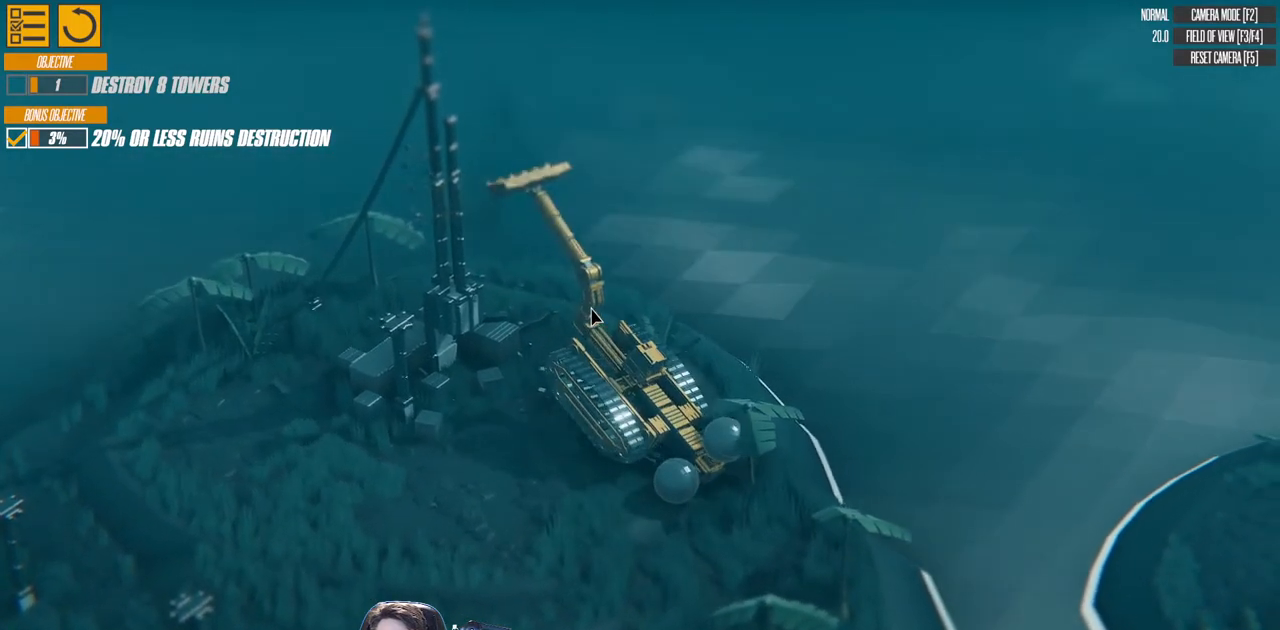
{"keys": ["a", "s"], "events": [[183, "a", "down"], [383, "left", "up"]]}
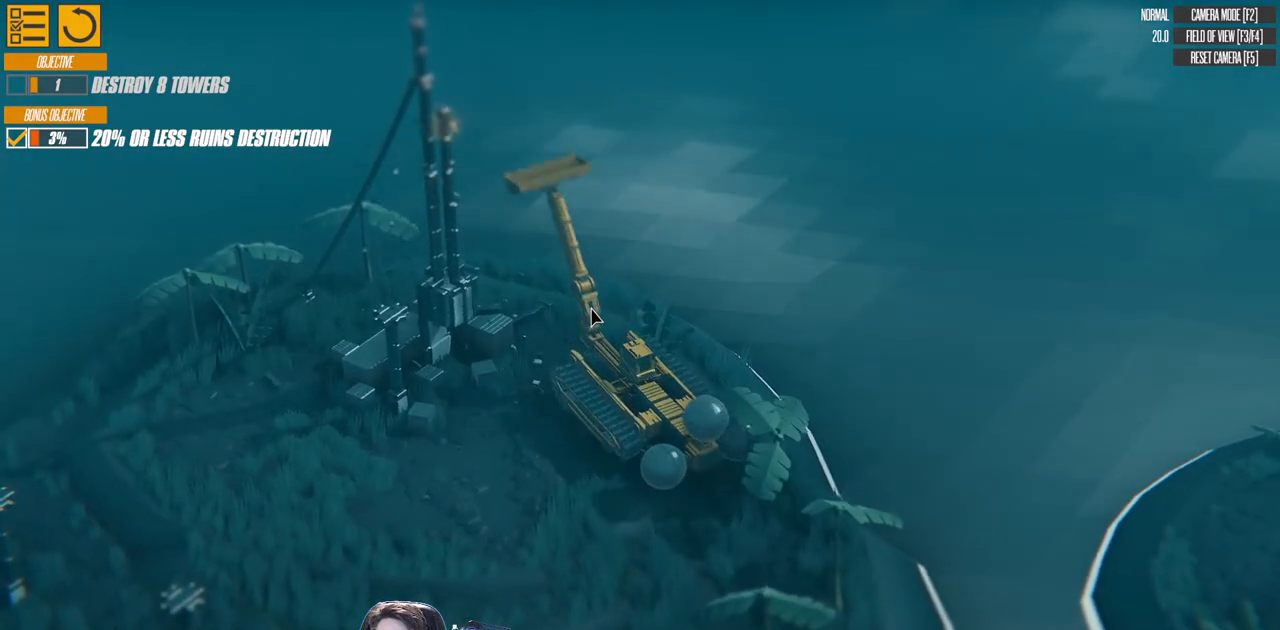
{"keys": ["a"], "events": [[250, "a", "up"], [250, "s", "up"], [450, "a", "down"]]}
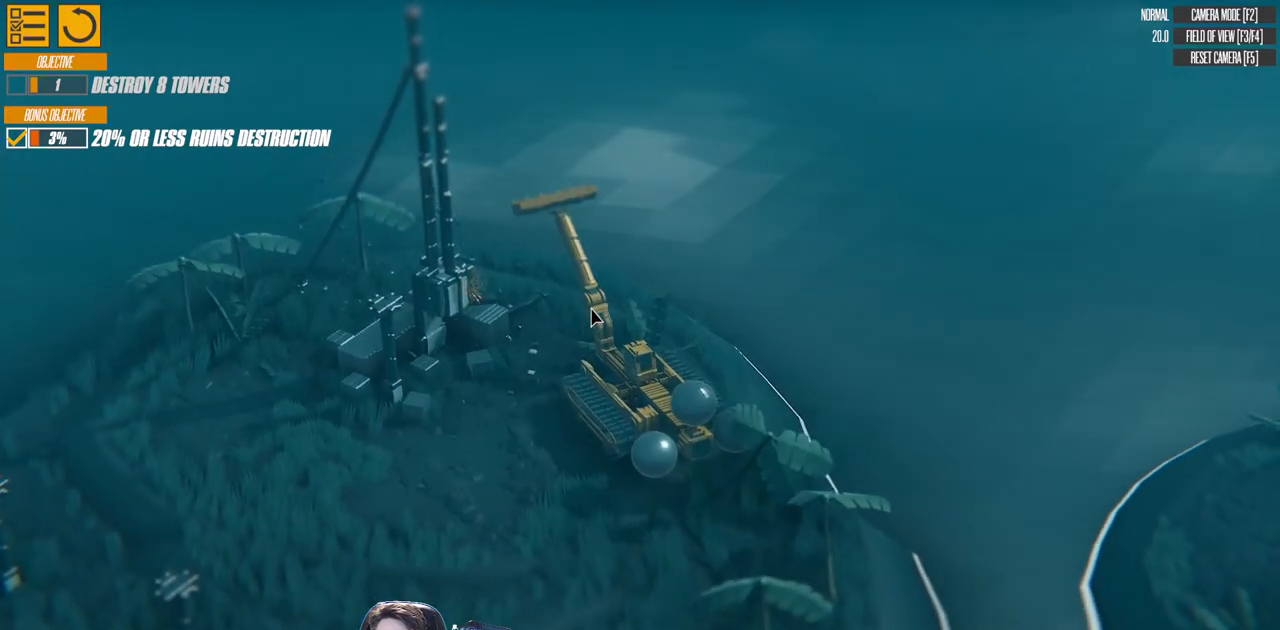
{"keys": ["a"], "events": []}
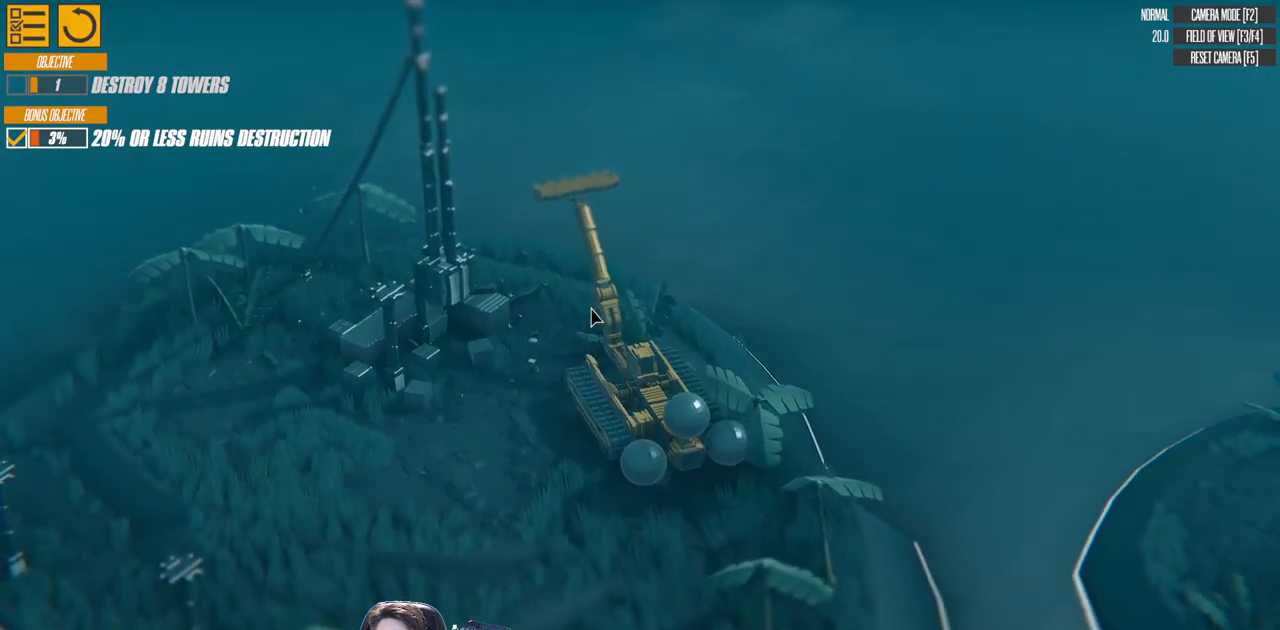
{"keys": ["a"], "events": [[350, "a", "up"], [500, "a", "down"]]}
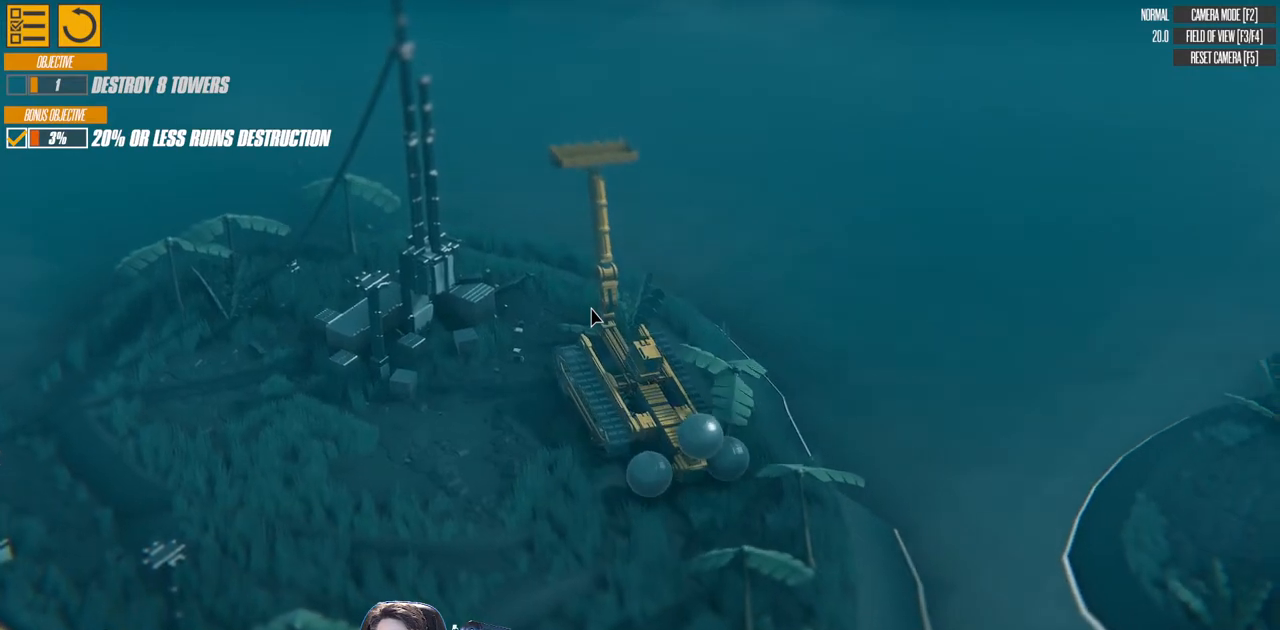
{"keys": ["a", "left", "w"], "events": [[200, "a", "up"], [333, "a", "down"], [467, "w", "down"], [483, "left", "down"]]}
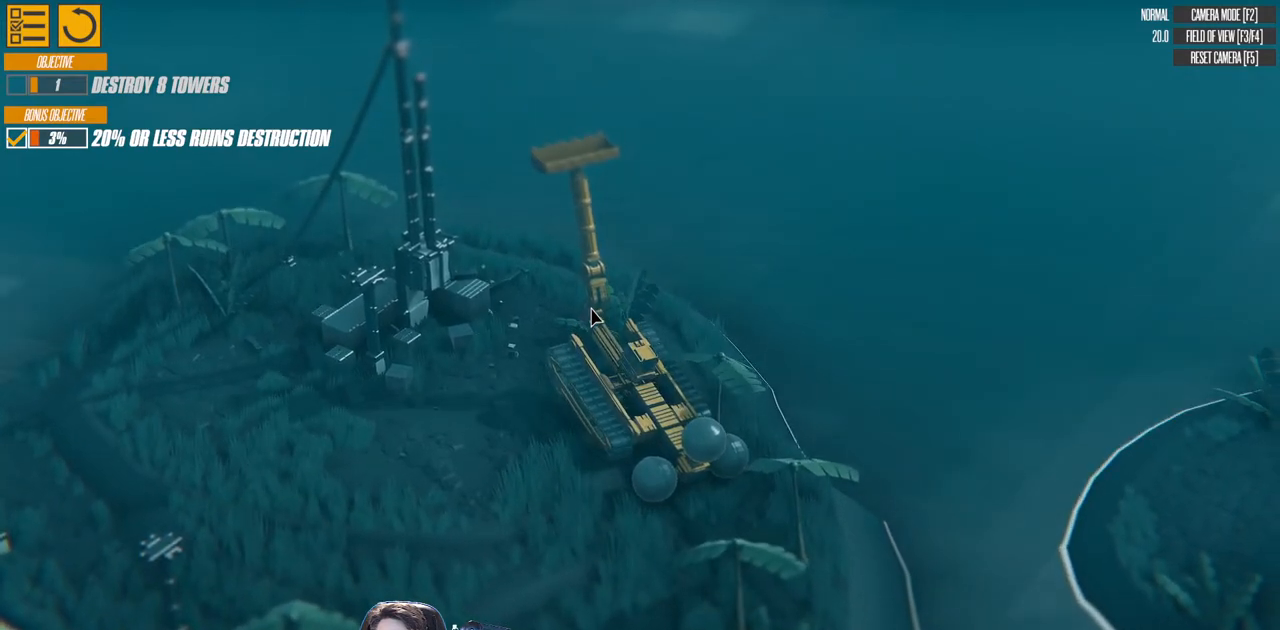
{"keys": ["left", "w"], "events": [[283, "left", "up"], [367, "a", "up"], [400, "left", "down"]]}
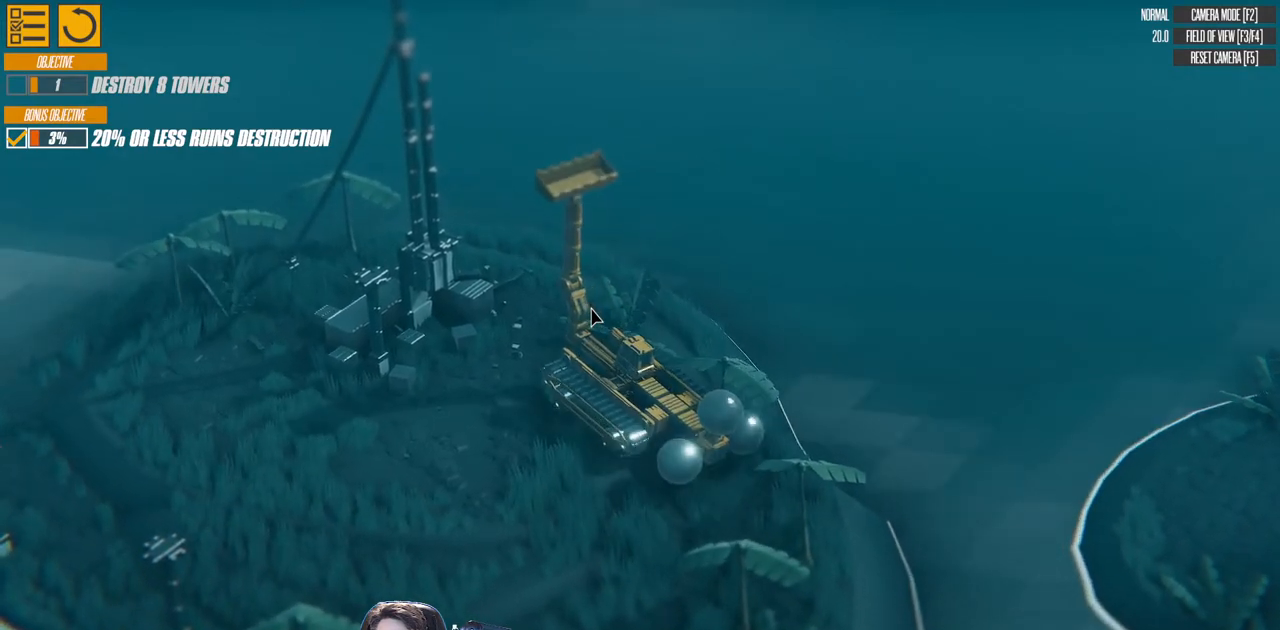
{"keys": [], "events": [[17, "left", "up"], [450, "w", "up"]]}
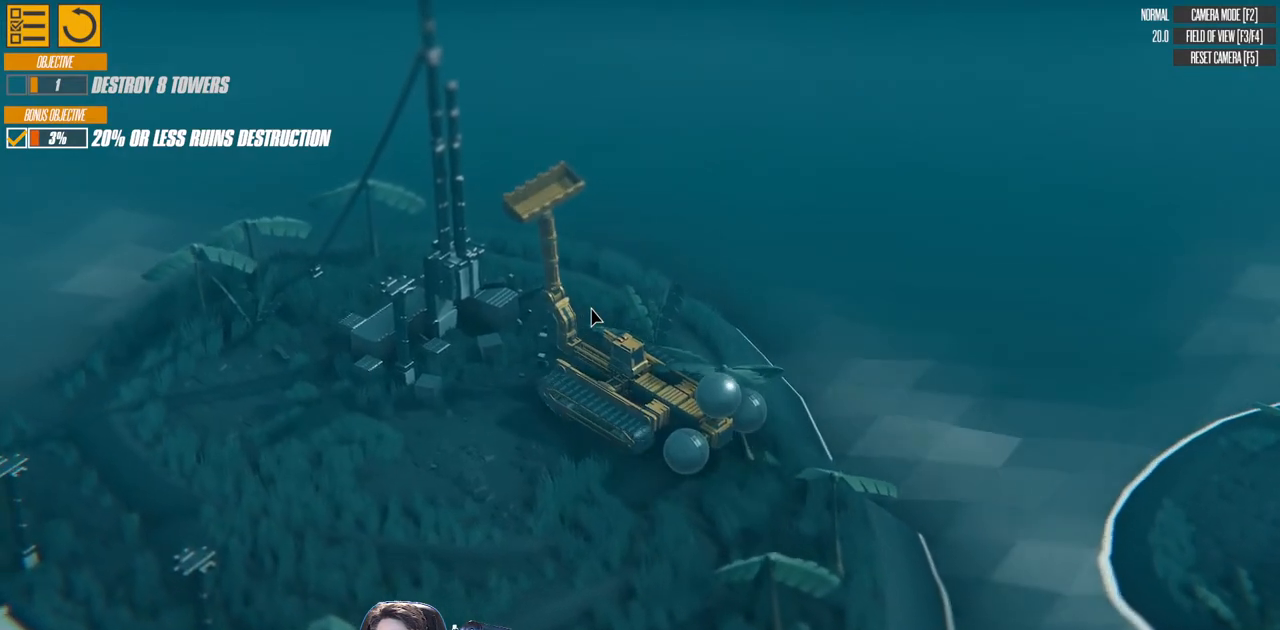
{"keys": ["d", "right"], "events": [[100, "up", "down"], [117, "up", "up"], [133, "d", "down"], [200, "right", "down"]]}
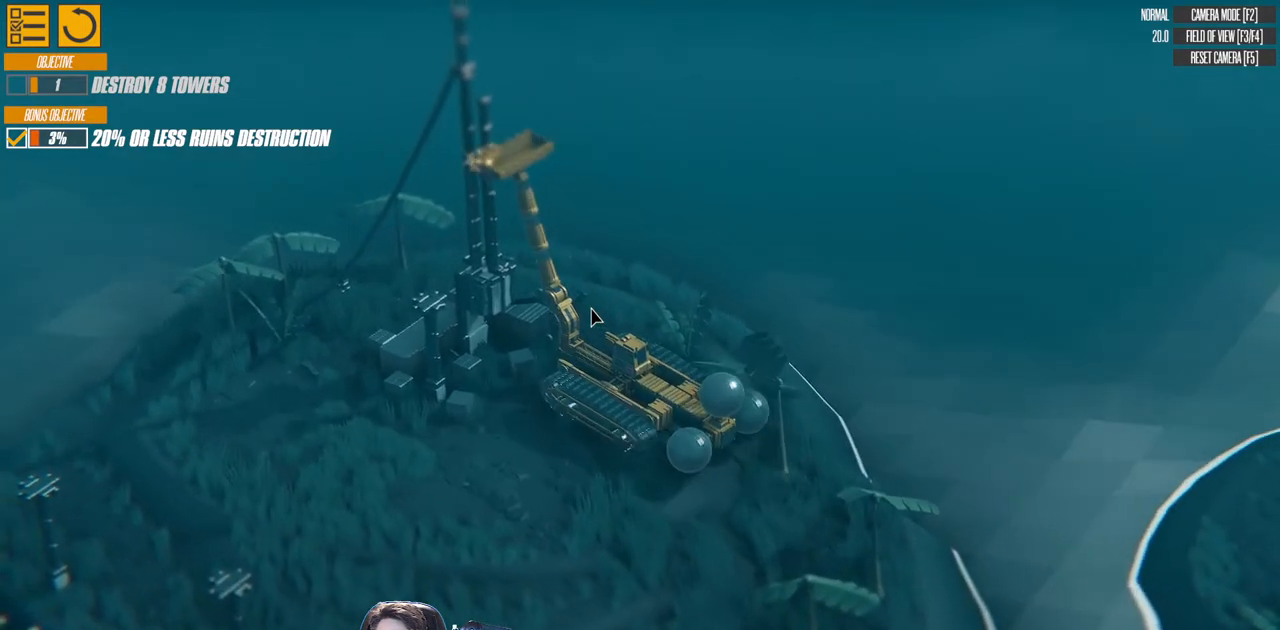
{"keys": [], "events": [[67, "d", "up"], [500, "right", "up"]]}
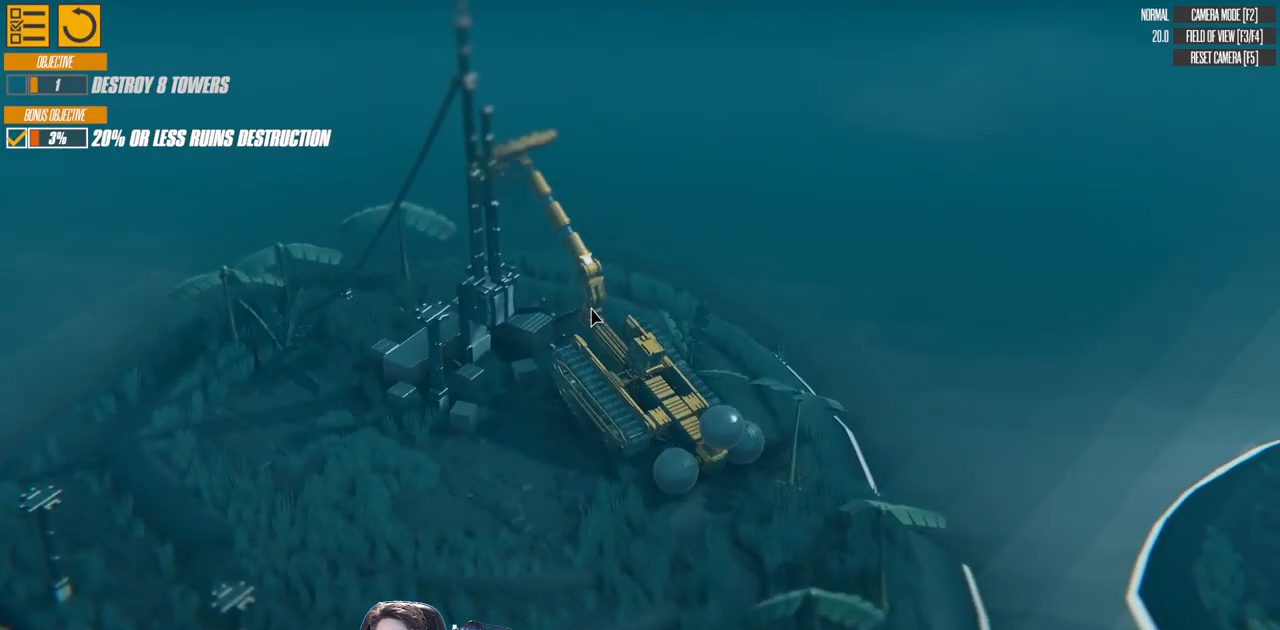
{"keys": ["down", "left", "s"], "events": [[133, "left", "down"], [133, "s", "down"], [350, "down", "down"]]}
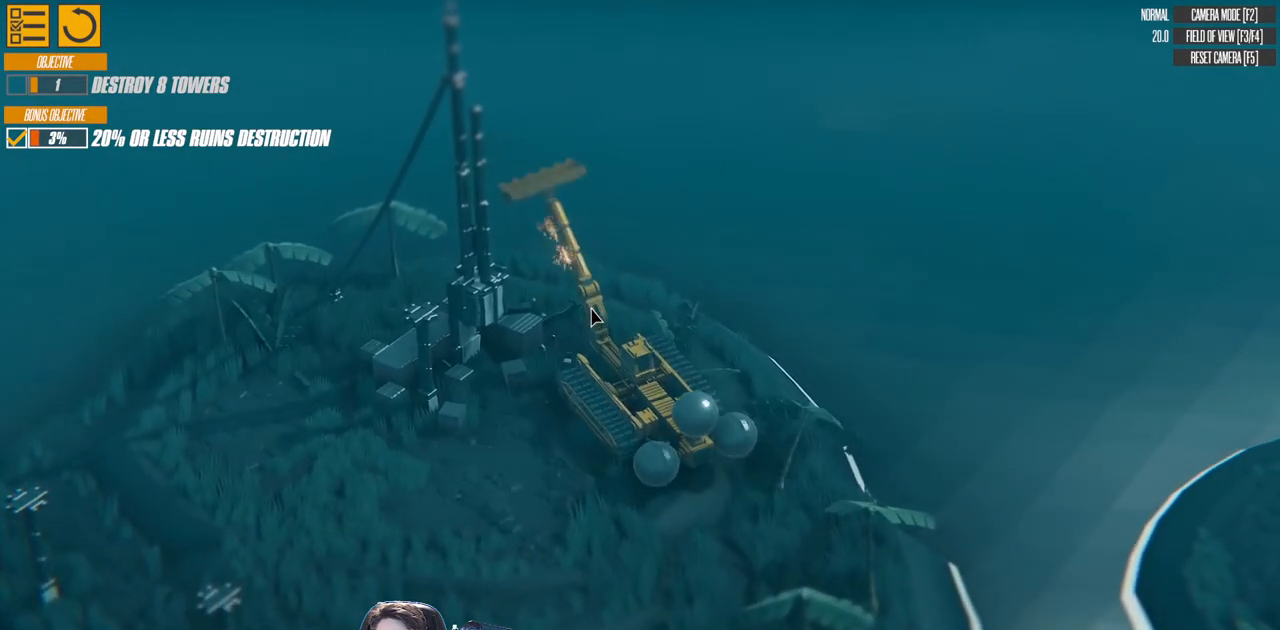
{"keys": ["a", "left"], "events": [[150, "s", "up"], [200, "down", "up"], [400, "a", "down"]]}
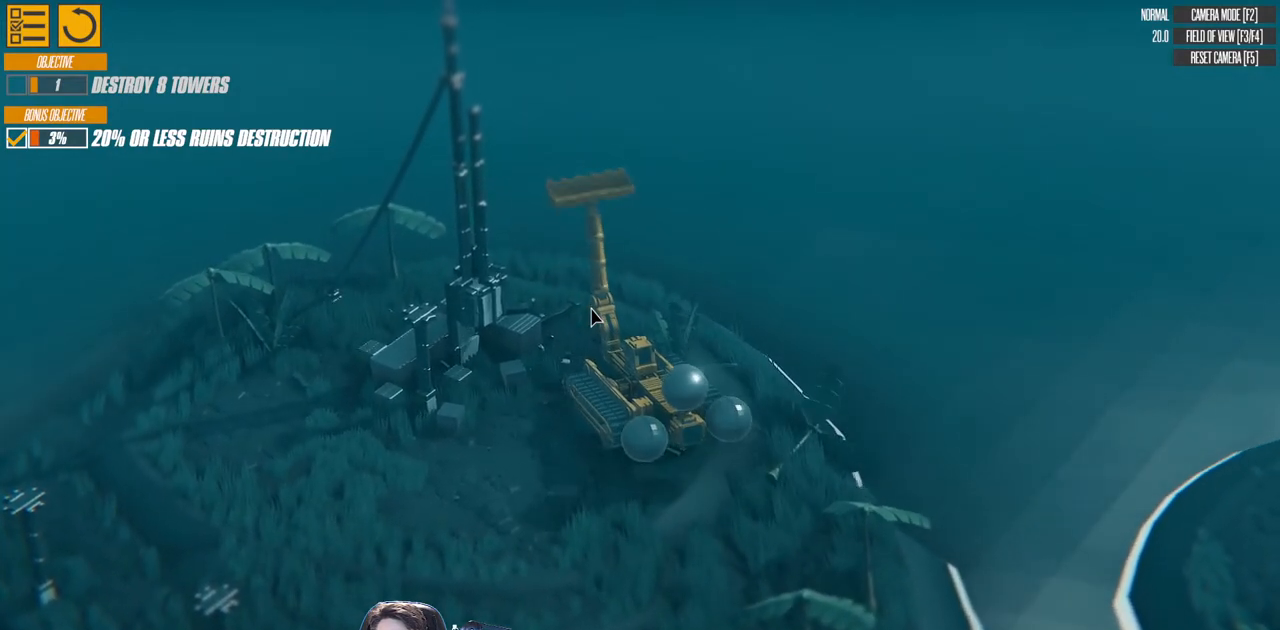
{"keys": ["a"], "events": [[83, "left", "up"]]}
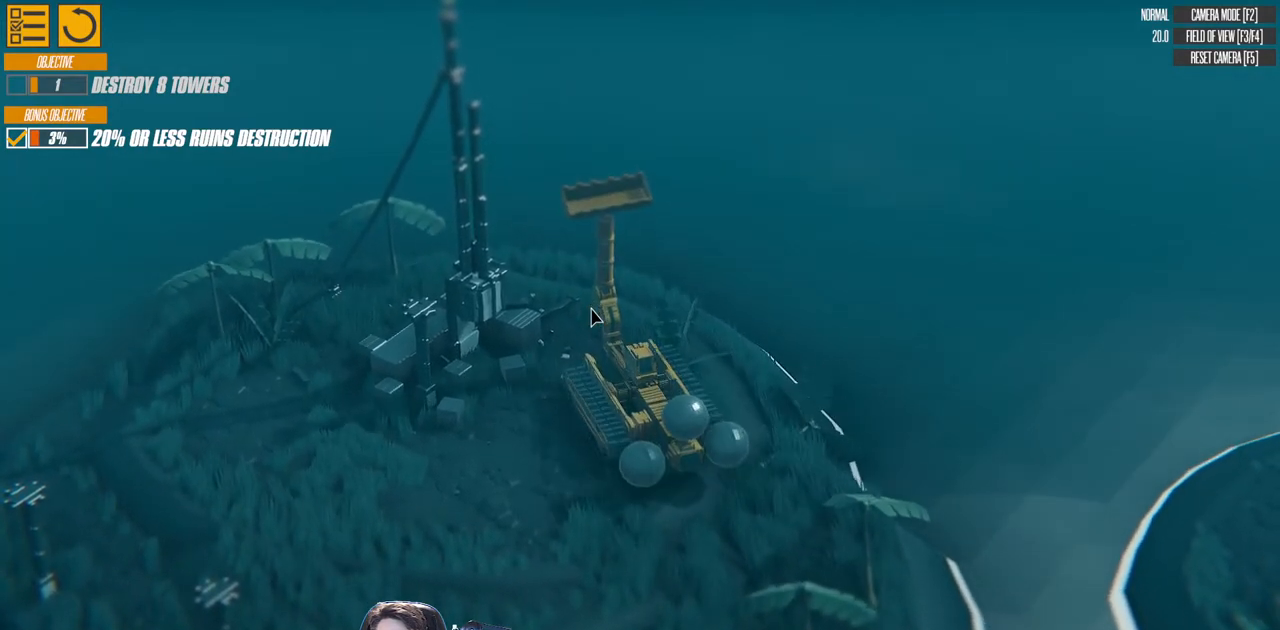
{"keys": ["s"], "events": [[233, "a", "up"], [433, "s", "down"]]}
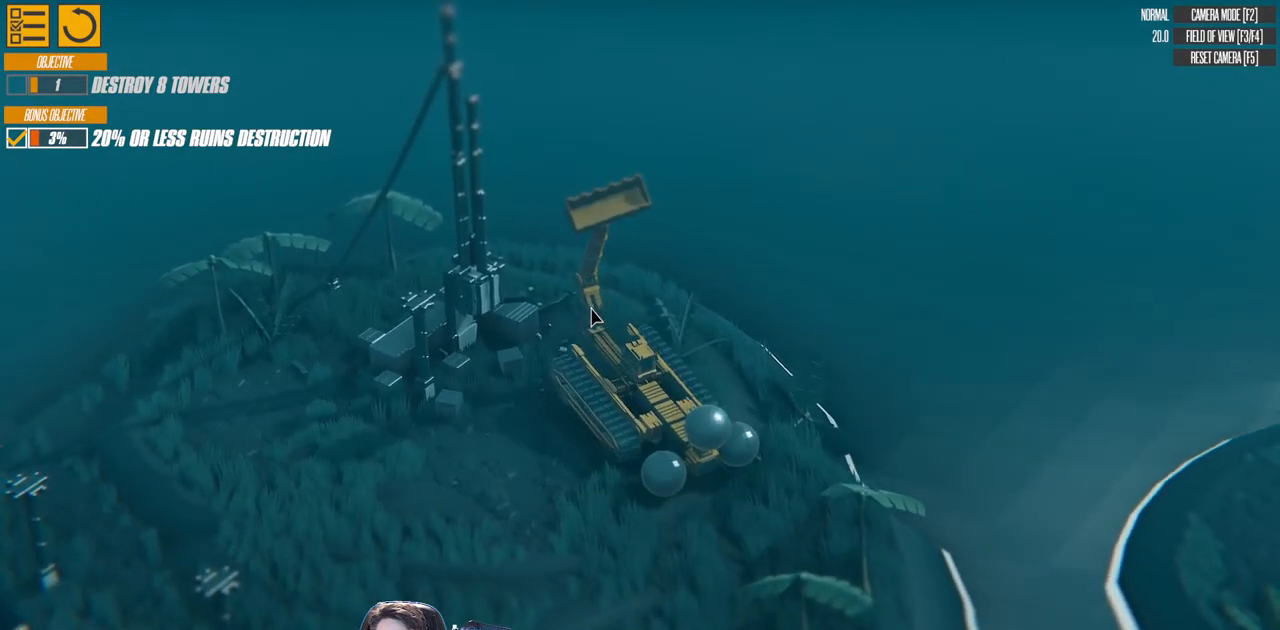
{"keys": [], "events": [[67, "a", "down"], [267, "s", "up"], [333, "a", "up"]]}
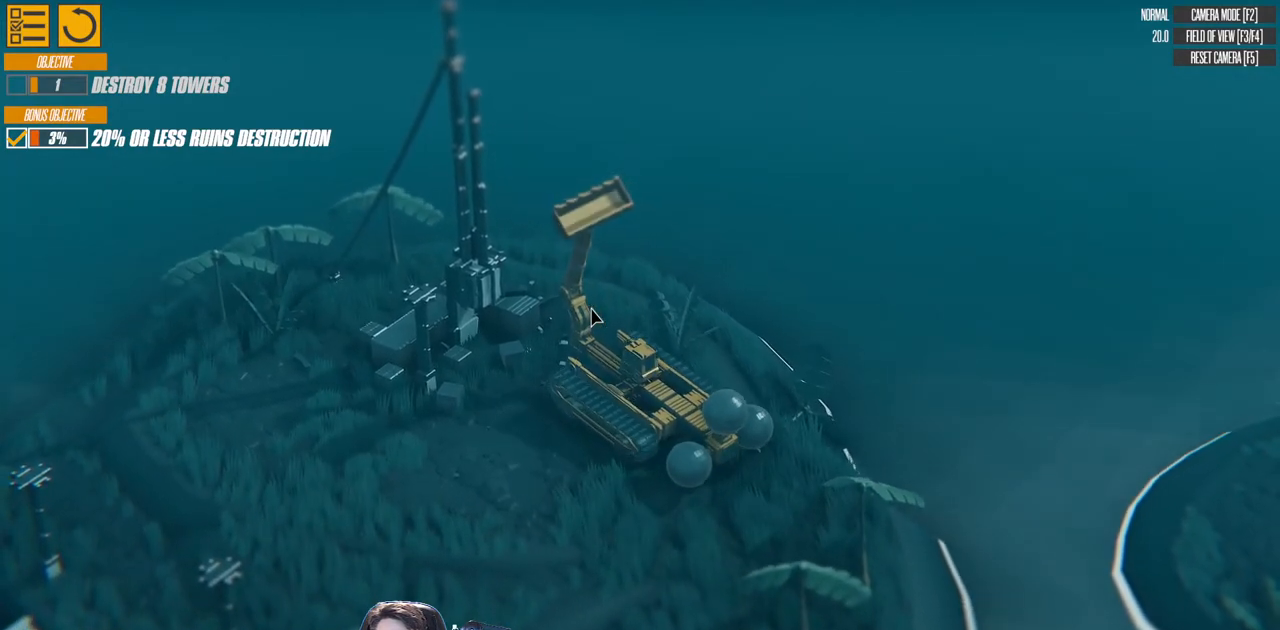
{"keys": ["right"], "events": [[267, "a", "down"], [267, "left", "down"], [350, "left", "up"], [383, "a", "up"], [417, "right", "down"]]}